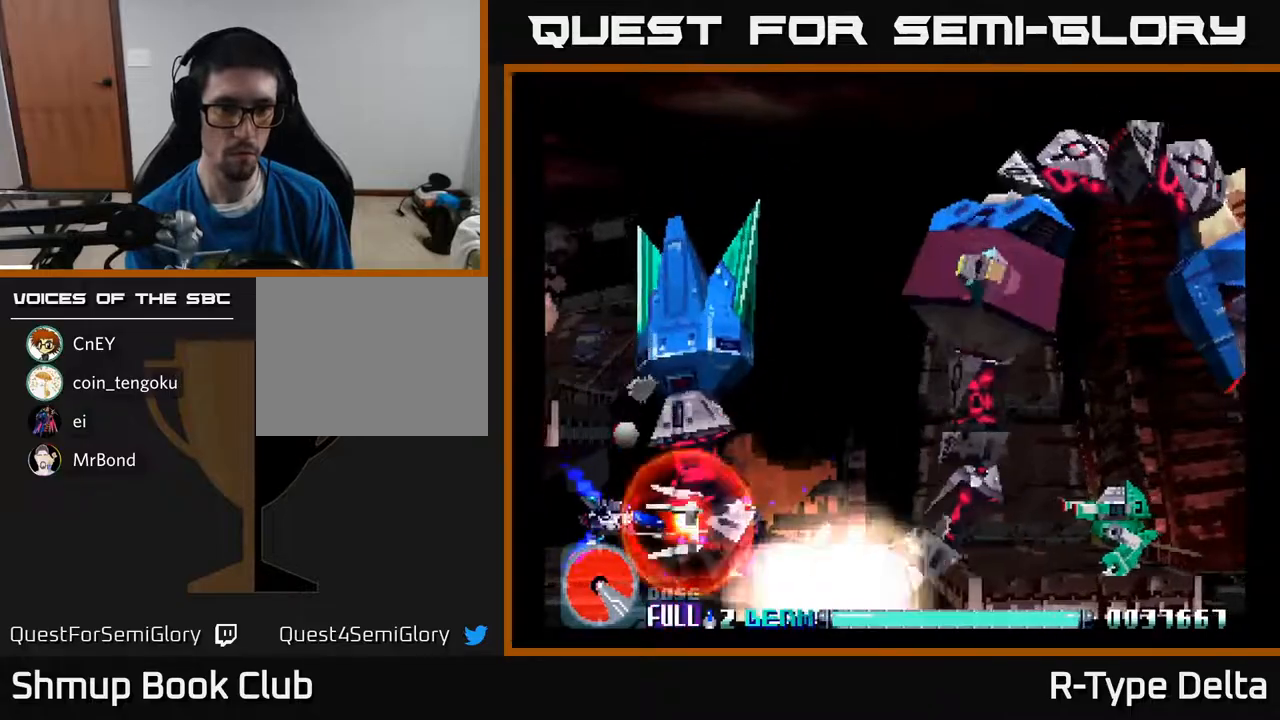
Gameplay with a controller (Xbox layout); each line is a JSON object with the inputs held at the frame after it. "events" lists button and stick changes between this image and that frame as [ms after this image, input, new state], when the widget could be followed in between. Not read: left_stick right_stick.
{"buttons": ["X", "DPAD_LEFT"], "events": [[133, "DPAD_LEFT", "down"], [267, "DPAD_LEFT", "up"], [433, "DPAD_LEFT", "down"]]}
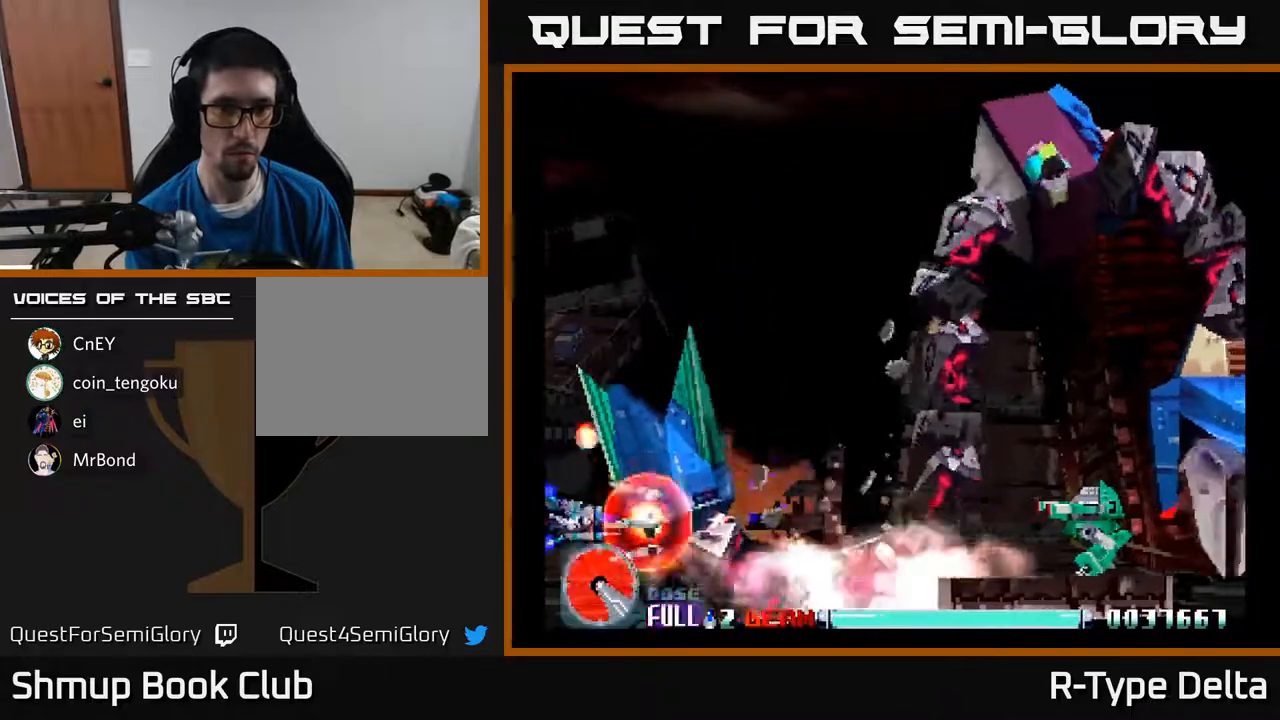
{"buttons": ["X", "DPAD_LEFT"], "events": [[83, "X", "up"], [150, "X", "down"]]}
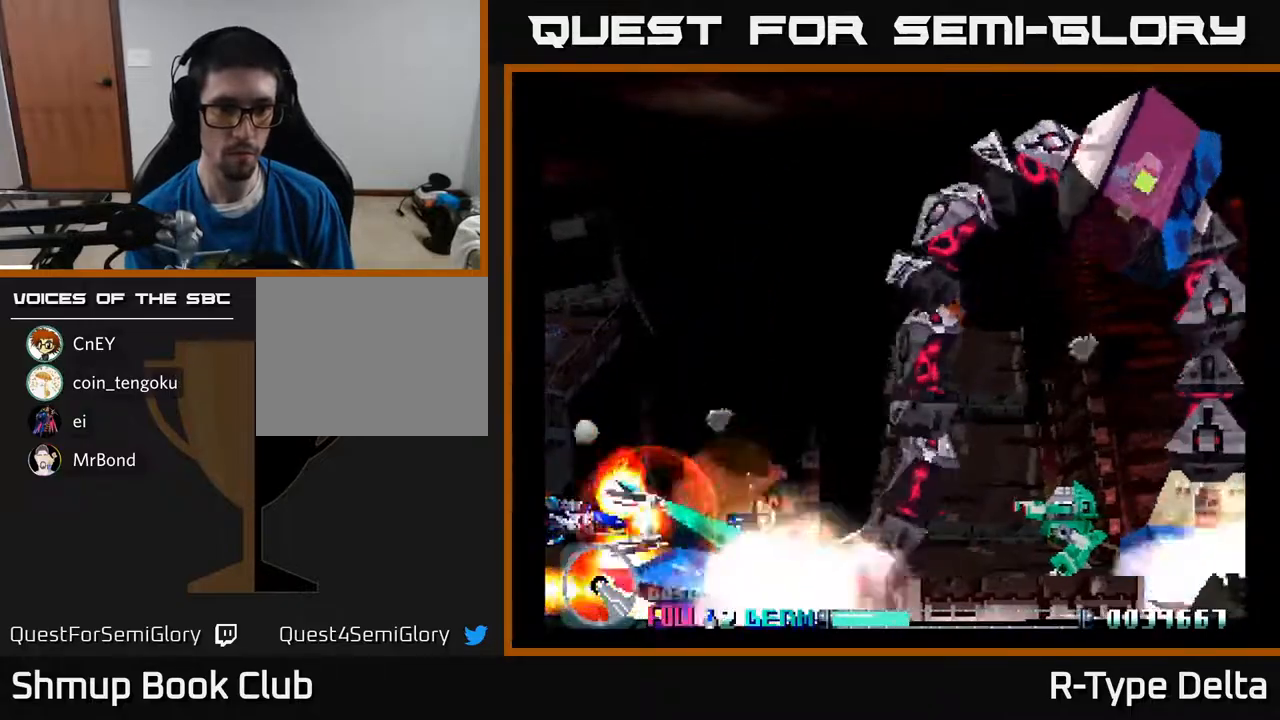
{"buttons": ["X"], "events": [[33, "DPAD_UP", "down"], [67, "DPAD_LEFT", "up"], [167, "DPAD_RIGHT", "down"], [267, "DPAD_UP", "up"], [417, "DPAD_RIGHT", "up"]]}
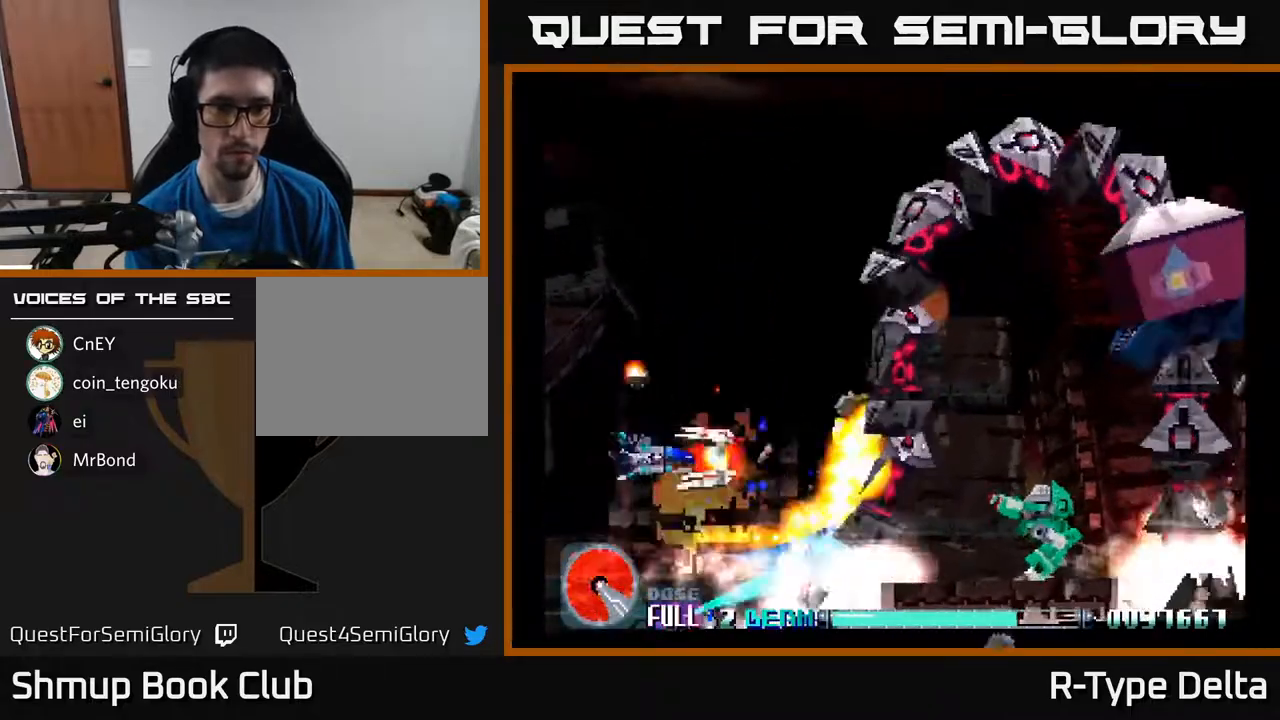
{"buttons": ["X", "DPAD_RIGHT"], "events": [[50, "DPAD_DOWN", "down"], [167, "DPAD_DOWN", "up"], [183, "DPAD_LEFT", "down"], [300, "DPAD_LEFT", "up"], [333, "DPAD_DOWN", "down"], [367, "DPAD_RIGHT", "down"], [467, "DPAD_DOWN", "up"]]}
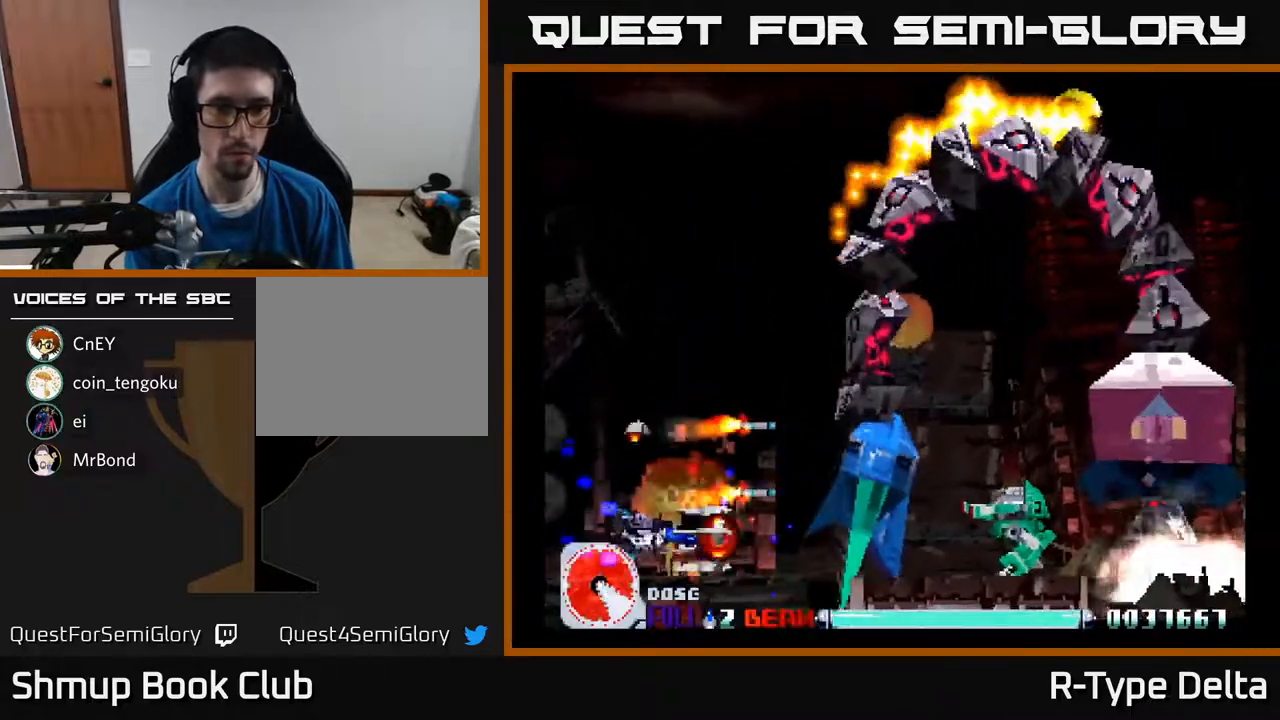
{"buttons": [], "events": [[17, "DPAD_RIGHT", "up"], [267, "DPAD_RIGHT", "down"], [333, "DPAD_RIGHT", "up"], [350, "X", "up"], [417, "X", "down"], [483, "X", "up"]]}
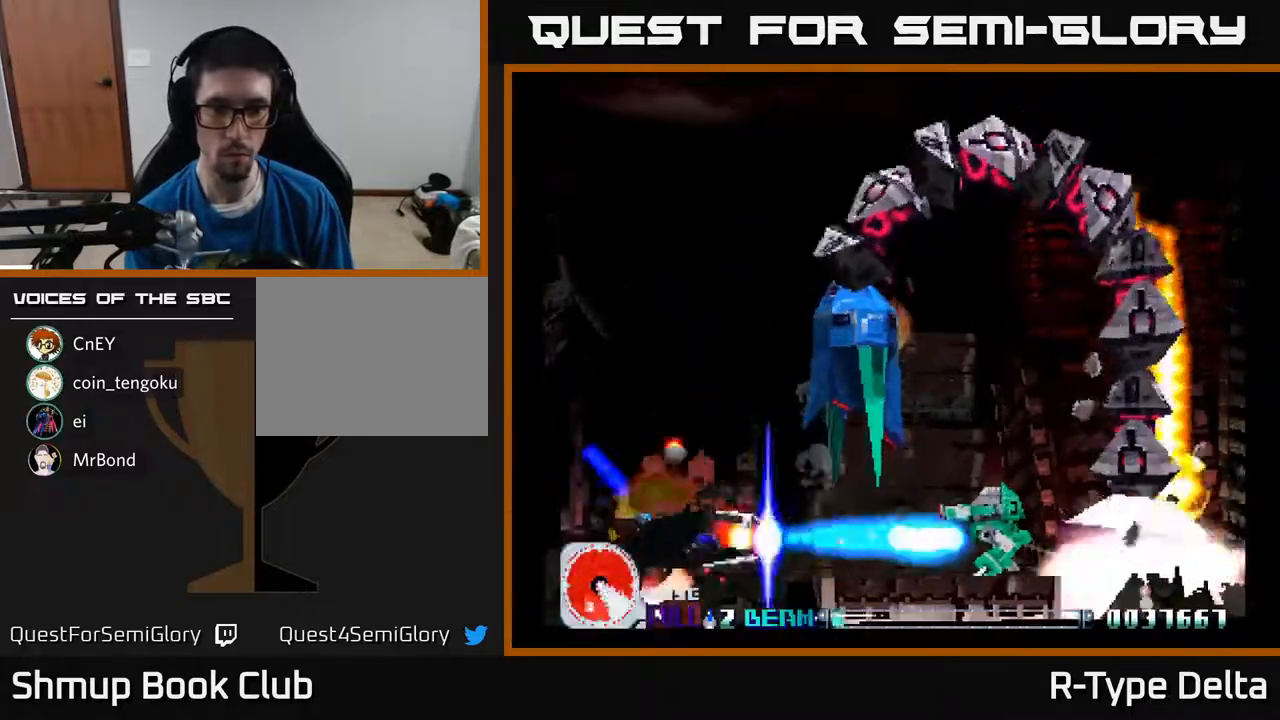
{"buttons": ["X", "DPAD_RIGHT"], "events": [[33, "X", "down"], [50, "DPAD_UP", "down"], [100, "X", "up"], [133, "X", "down"], [167, "DPAD_RIGHT", "down"], [167, "DPAD_UP", "up"], [183, "DPAD_UP", "down"], [233, "DPAD_UP", "up"], [283, "DPAD_UP", "down"], [450, "DPAD_UP", "up"]]}
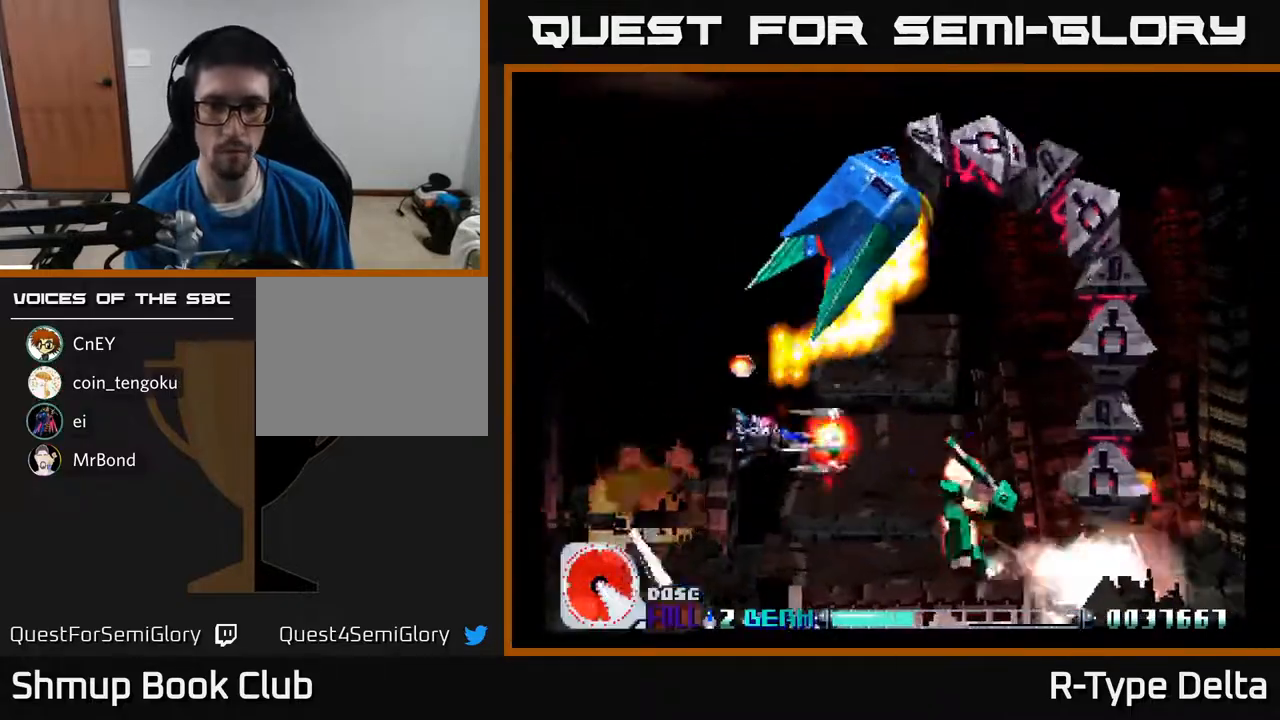
{"buttons": ["X", "DPAD_UP"], "events": [[333, "DPAD_RIGHT", "up"], [383, "DPAD_LEFT", "down"], [383, "DPAD_UP", "down"], [467, "DPAD_LEFT", "up"]]}
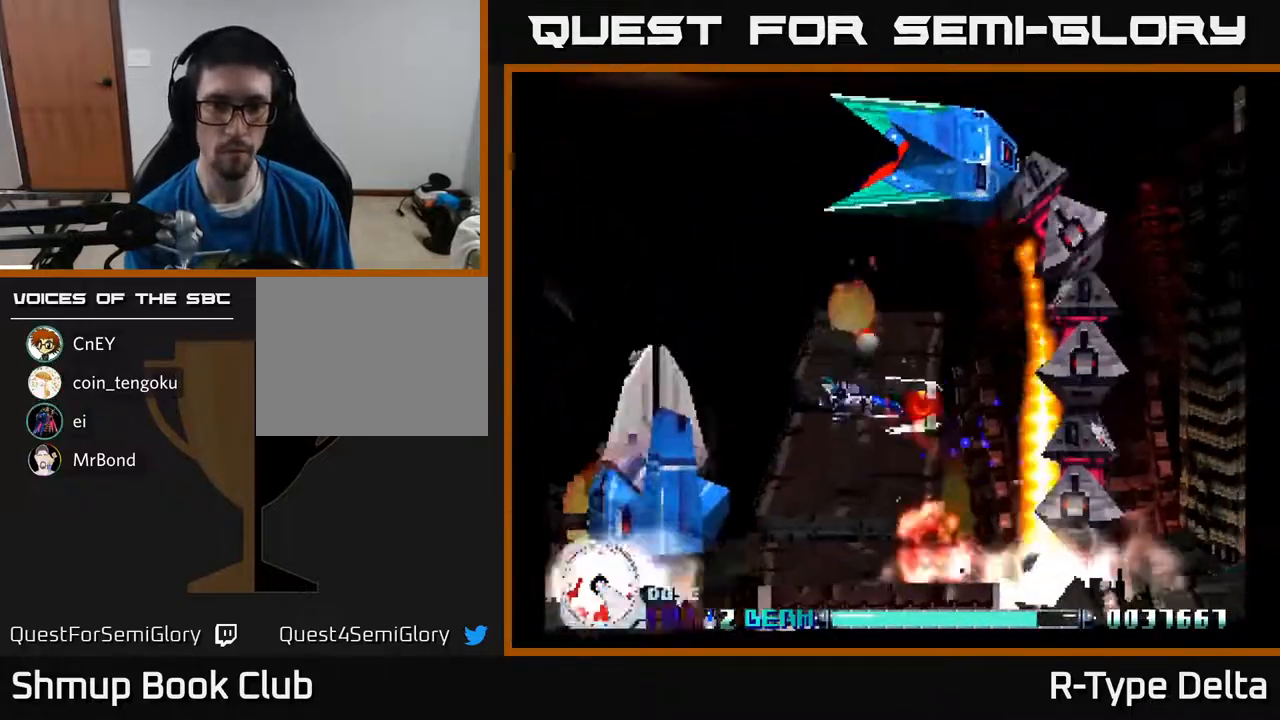
{"buttons": ["X", "DPAD_UP"], "events": [[17, "DPAD_UP", "up"], [117, "DPAD_DOWN", "down"], [317, "DPAD_DOWN", "up"], [333, "DPAD_LEFT", "down"], [400, "DPAD_UP", "down"], [450, "DPAD_LEFT", "up"]]}
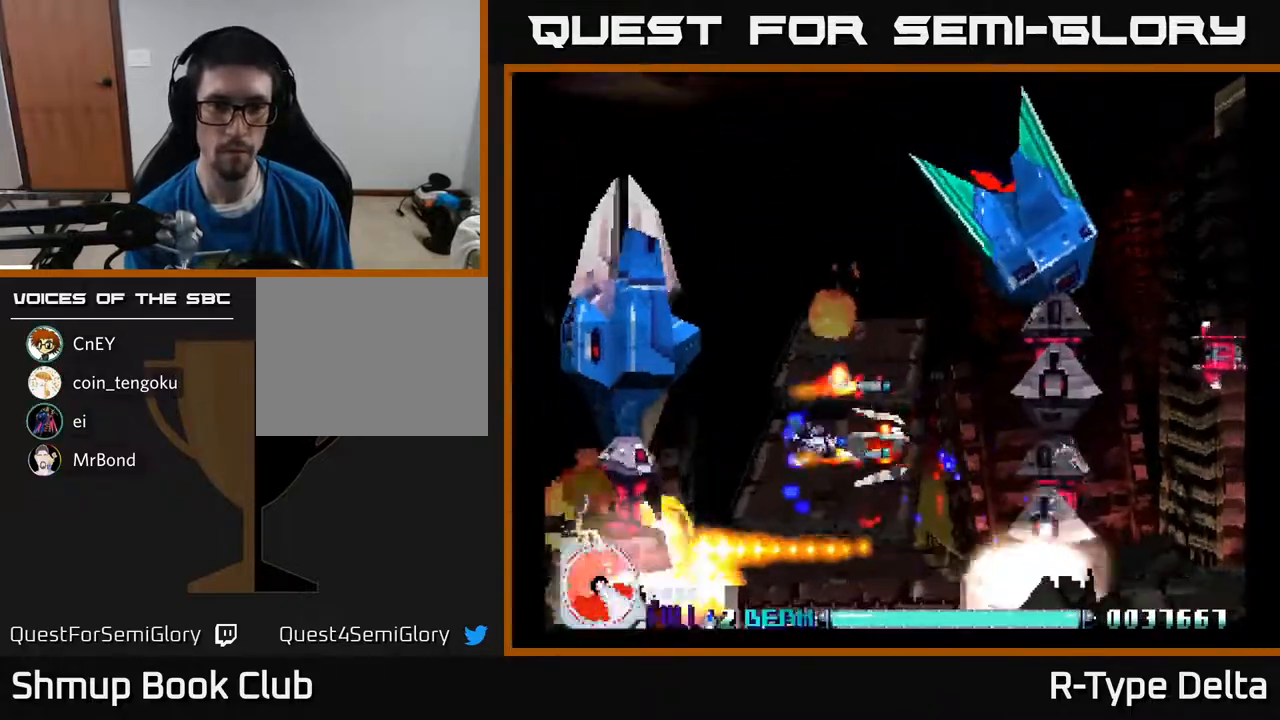
{"buttons": ["DPAD_UP", "DPAD_LEFT"], "events": [[17, "DPAD_RIGHT", "down"], [33, "DPAD_UP", "up"], [167, "DPAD_UP", "down"], [200, "DPAD_RIGHT", "up"], [433, "X", "up"], [483, "DPAD_LEFT", "down"]]}
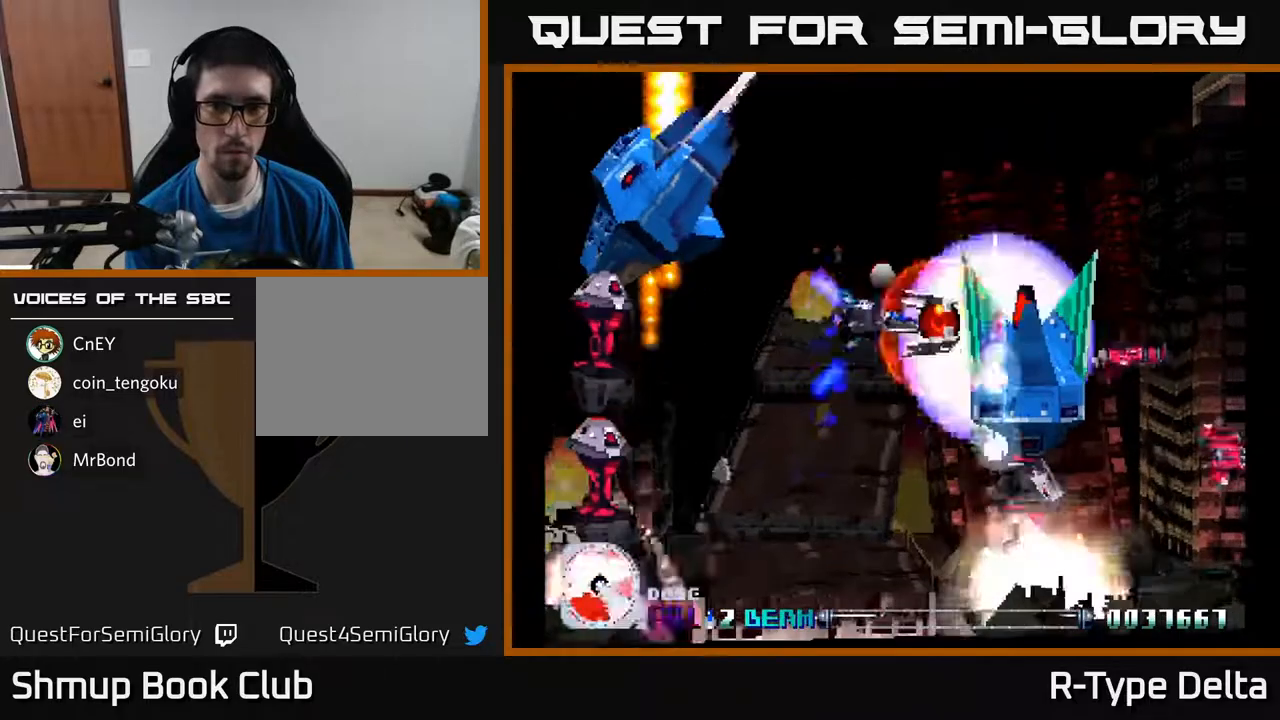
{"buttons": ["X", "DPAD_RIGHT"]}
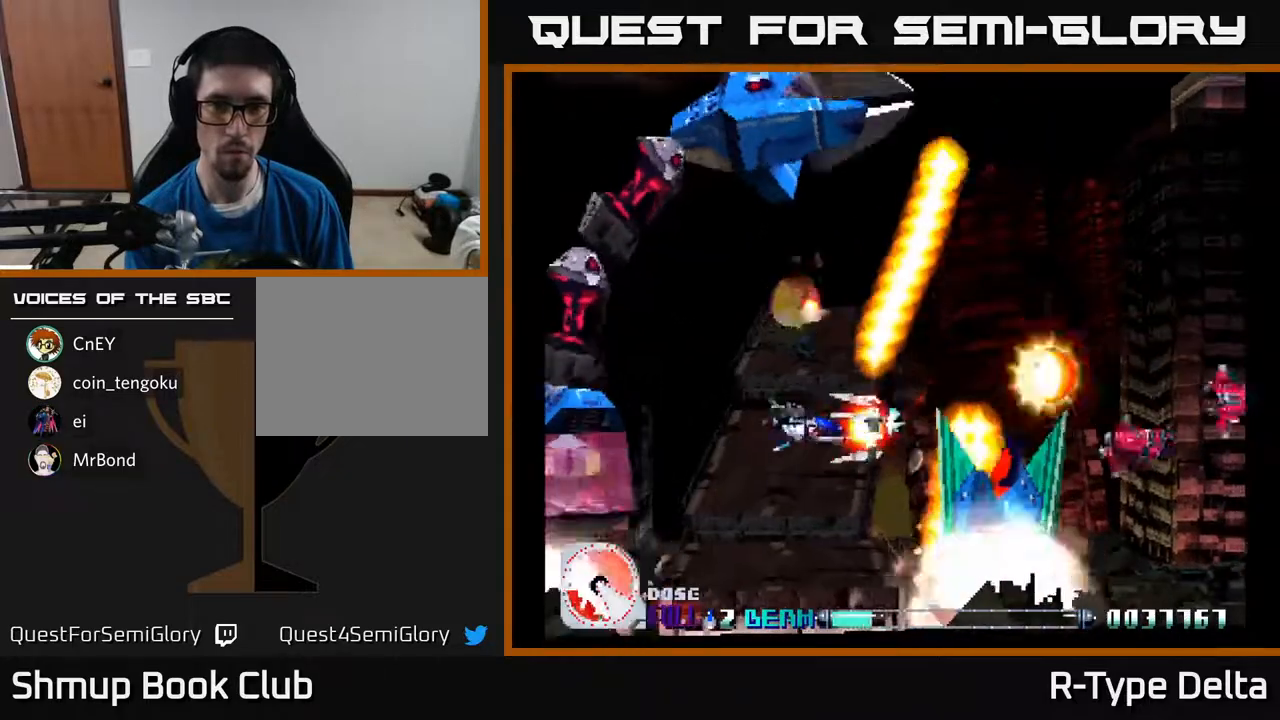
{"buttons": ["X", "DPAD_UP"]}
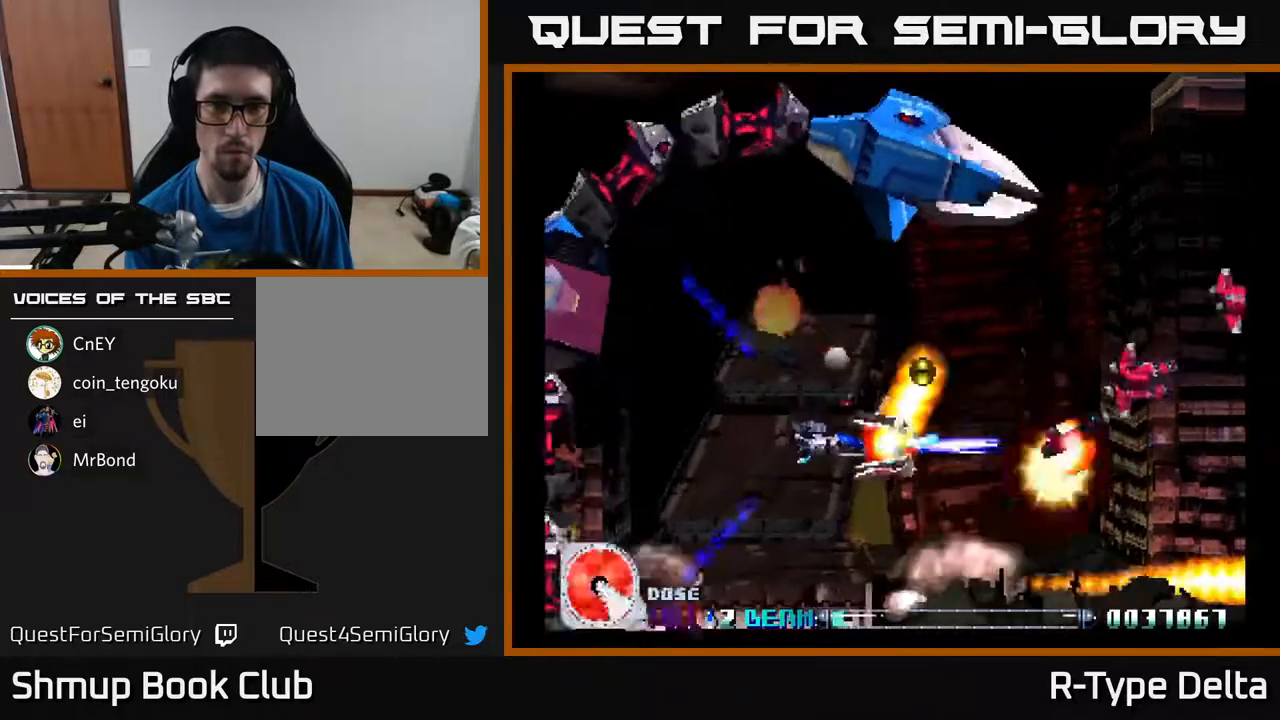
{"buttons": ["X", "DPAD_UP"]}
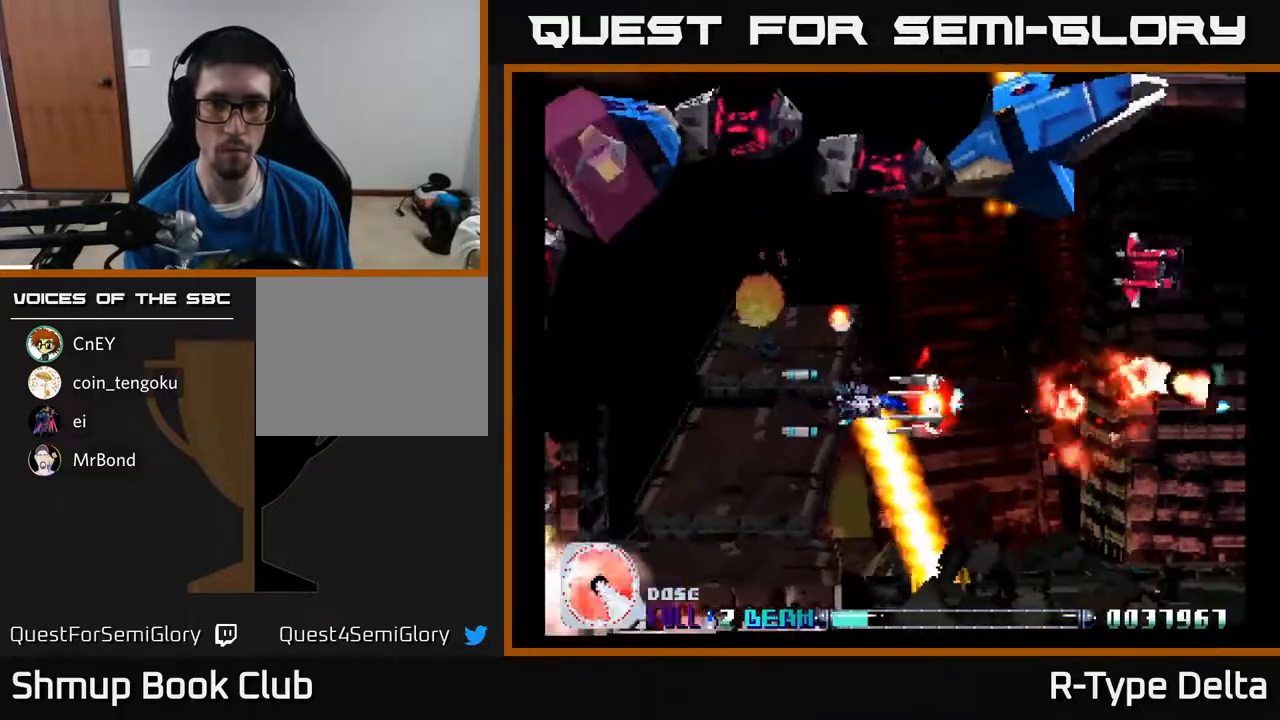
{"buttons": ["X"], "events": [[117, "DPAD_UP", "up"], [167, "DPAD_RIGHT", "down"], [217, "DPAD_RIGHT", "up"], [217, "DPAD_UP", "down"], [233, "X", "up"], [300, "X", "down"], [333, "DPAD_UP", "up"], [383, "X", "up"], [400, "DPAD_RIGHT", "down"], [433, "X", "down"], [483, "DPAD_RIGHT", "up"]]}
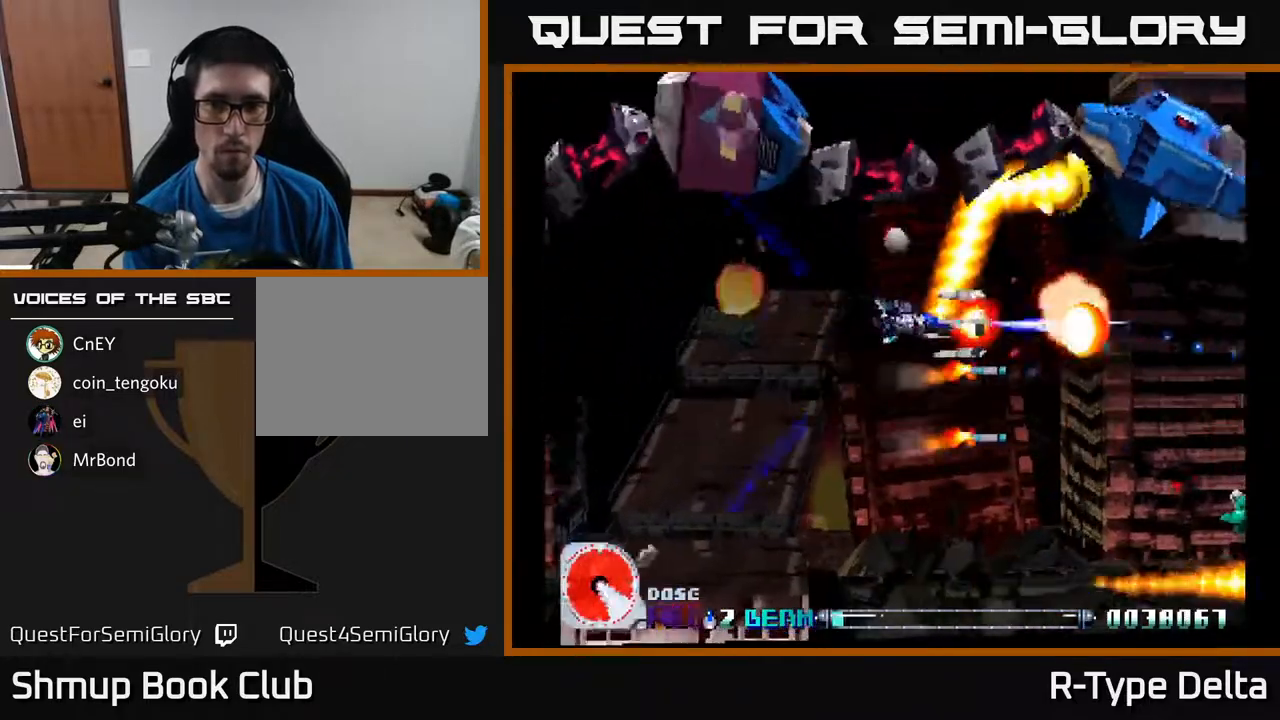
{"buttons": ["X"], "events": [[67, "DPAD_LEFT", "down"], [267, "DPAD_UP", "down"], [433, "DPAD_UP", "up"], [450, "DPAD_LEFT", "up"]]}
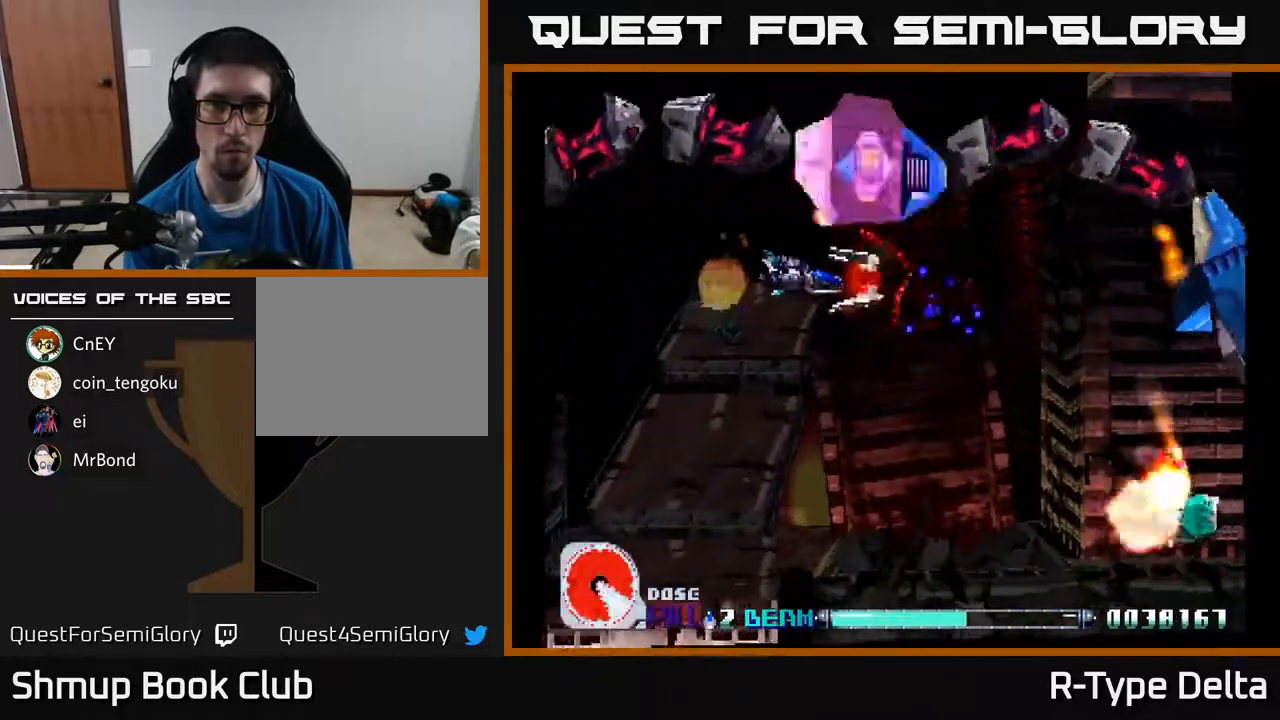
{"buttons": ["X", "DPAD_DOWN", "DPAD_RIGHT"], "events": [[67, "DPAD_UP", "down"], [133, "DPAD_UP", "up"], [317, "DPAD_DOWN", "down"], [317, "DPAD_RIGHT", "down"], [367, "DPAD_RIGHT", "up"], [450, "DPAD_RIGHT", "down"]]}
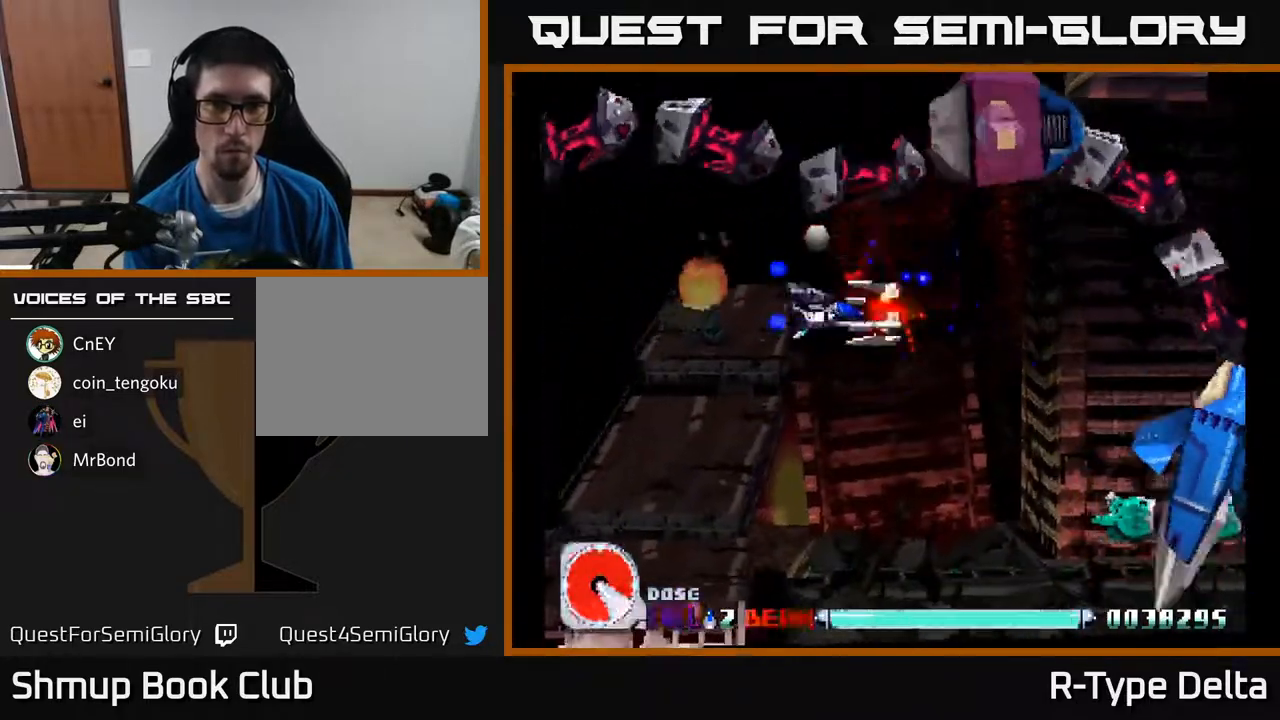
{"buttons": ["X", "DPAD_RIGHT"], "events": [[33, "DPAD_DOWN", "up"], [200, "DPAD_RIGHT", "up"], [383, "DPAD_UP", "down"], [400, "DPAD_RIGHT", "down"], [500, "DPAD_UP", "up"]]}
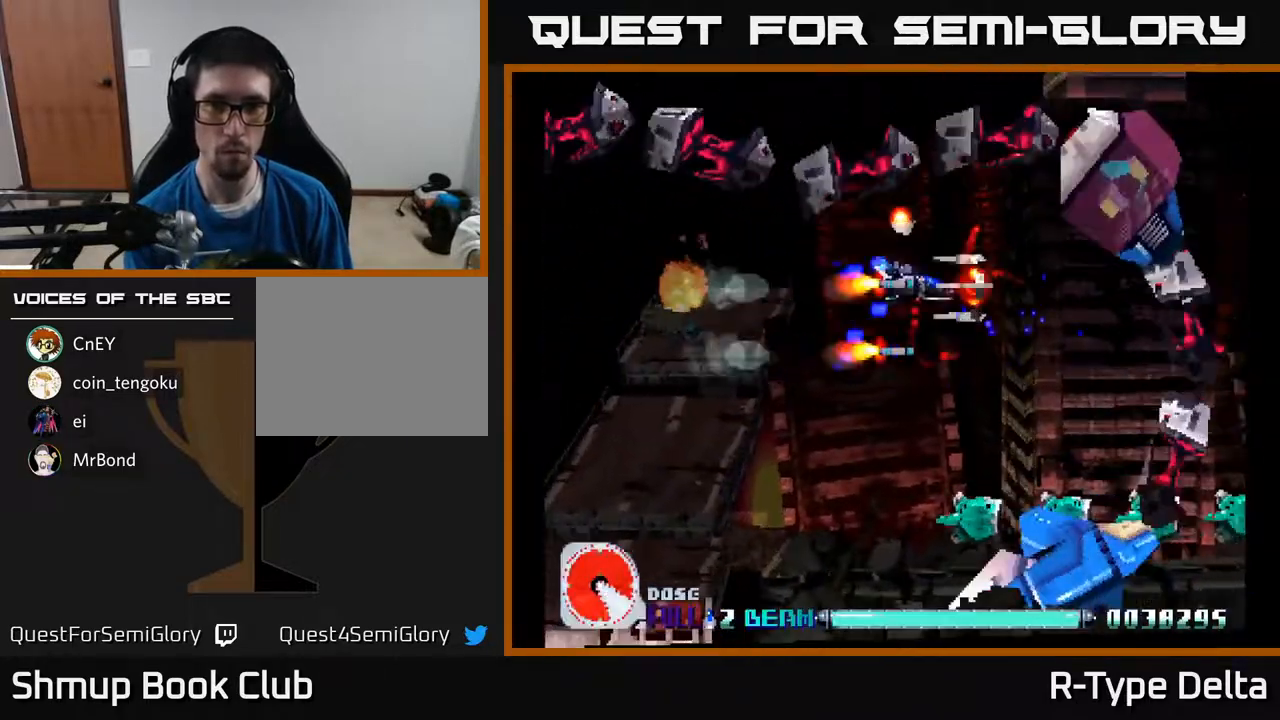
{"buttons": ["X"], "events": [[167, "X", "up"], [233, "X", "down"], [250, "DPAD_DOWN", "down"], [283, "X", "up"], [317, "DPAD_RIGHT", "up"], [350, "X", "down"], [417, "X", "up"], [467, "X", "down"], [500, "DPAD_DOWN", "up"]]}
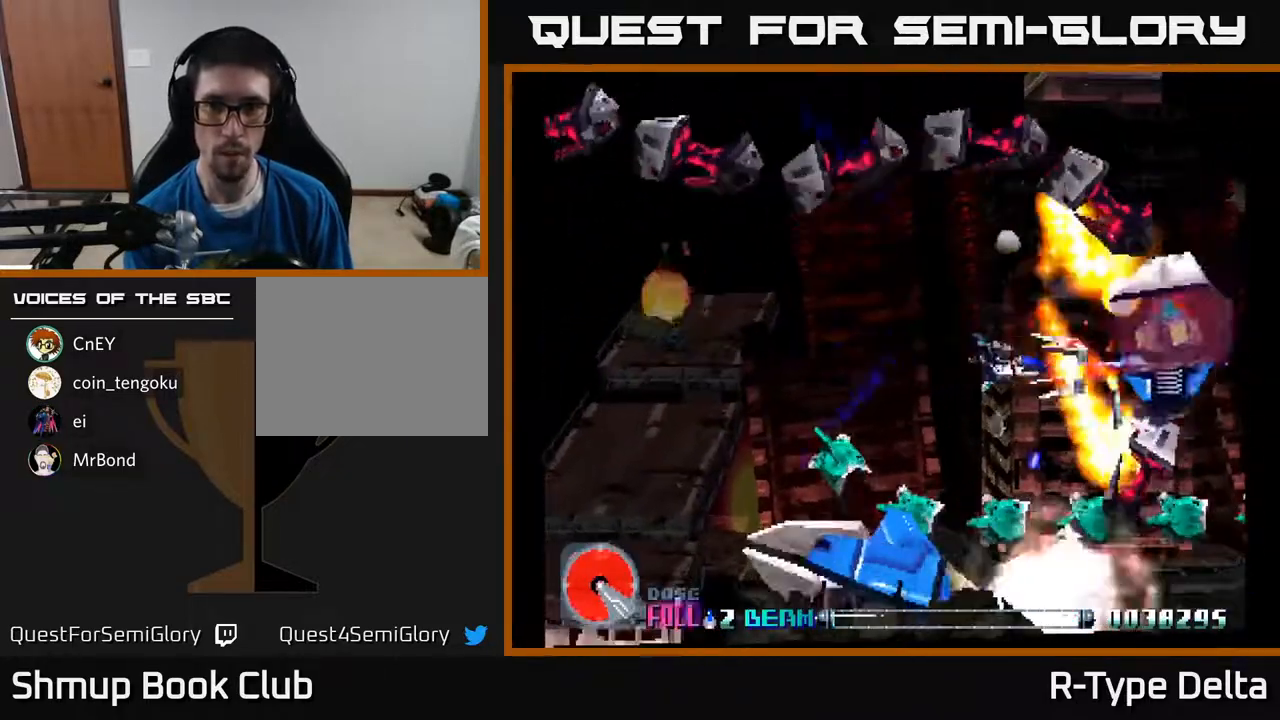
{"buttons": ["X", "DPAD_LEFT"], "events": [[33, "DPAD_LEFT", "down"], [167, "DPAD_LEFT", "up"], [200, "DPAD_DOWN", "down"], [250, "DPAD_DOWN", "up"], [450, "DPAD_LEFT", "down"]]}
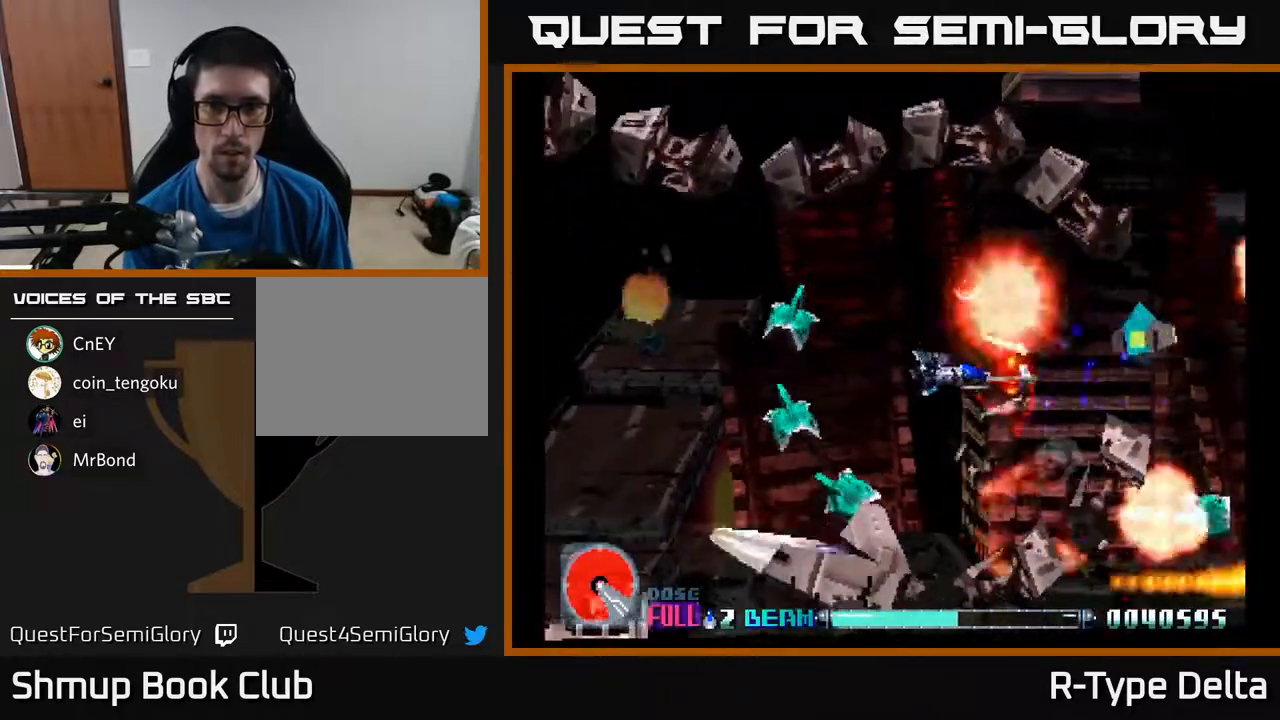
{"buttons": ["X", "DPAD_DOWN"], "events": [[50, "DPAD_DOWN", "down"], [50, "DPAD_LEFT", "up"], [83, "DPAD_RIGHT", "down"], [133, "DPAD_RIGHT", "up"], [150, "DPAD_DOWN", "up"], [183, "DPAD_LEFT", "down"], [367, "DPAD_LEFT", "up"], [400, "DPAD_DOWN", "down"], [400, "DPAD_RIGHT", "down"], [467, "DPAD_RIGHT", "up"]]}
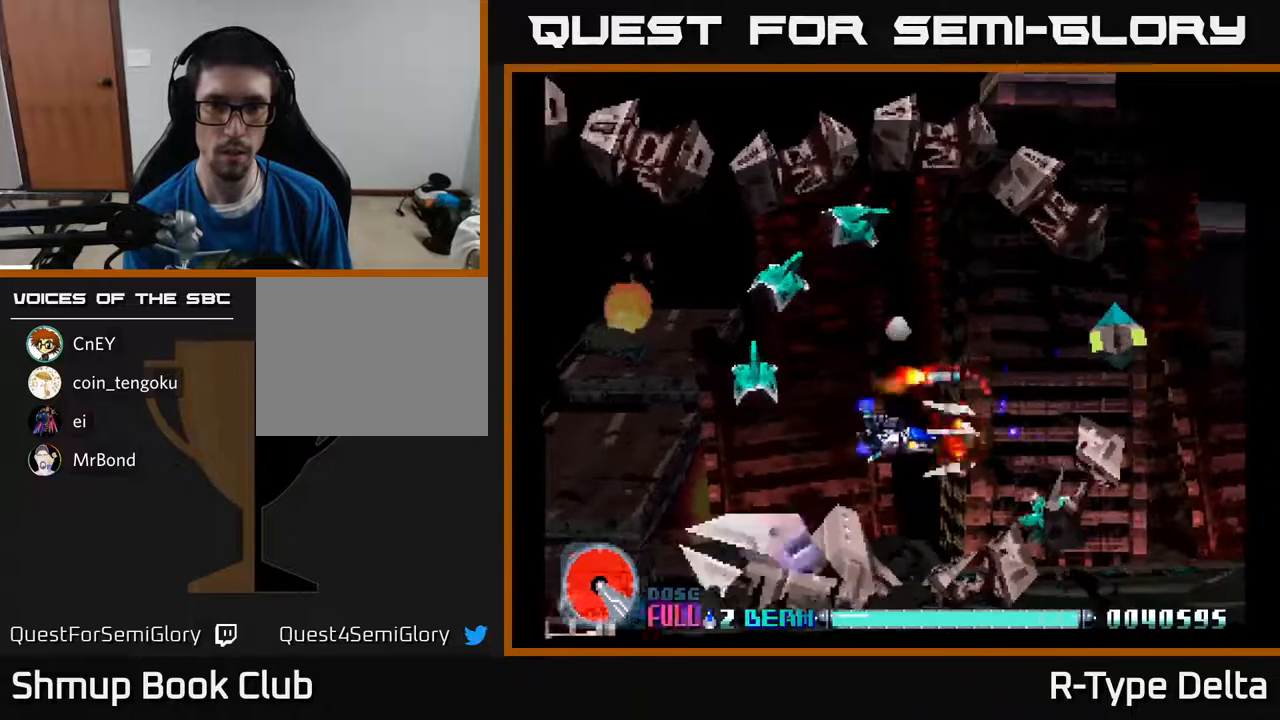
{"buttons": ["X", "DPAD_UP", "DPAD_LEFT"], "events": [[33, "DPAD_DOWN", "up"], [33, "DPAD_LEFT", "down"], [283, "X", "up"], [350, "X", "down"], [417, "X", "up"], [450, "DPAD_UP", "down"], [500, "X", "down"]]}
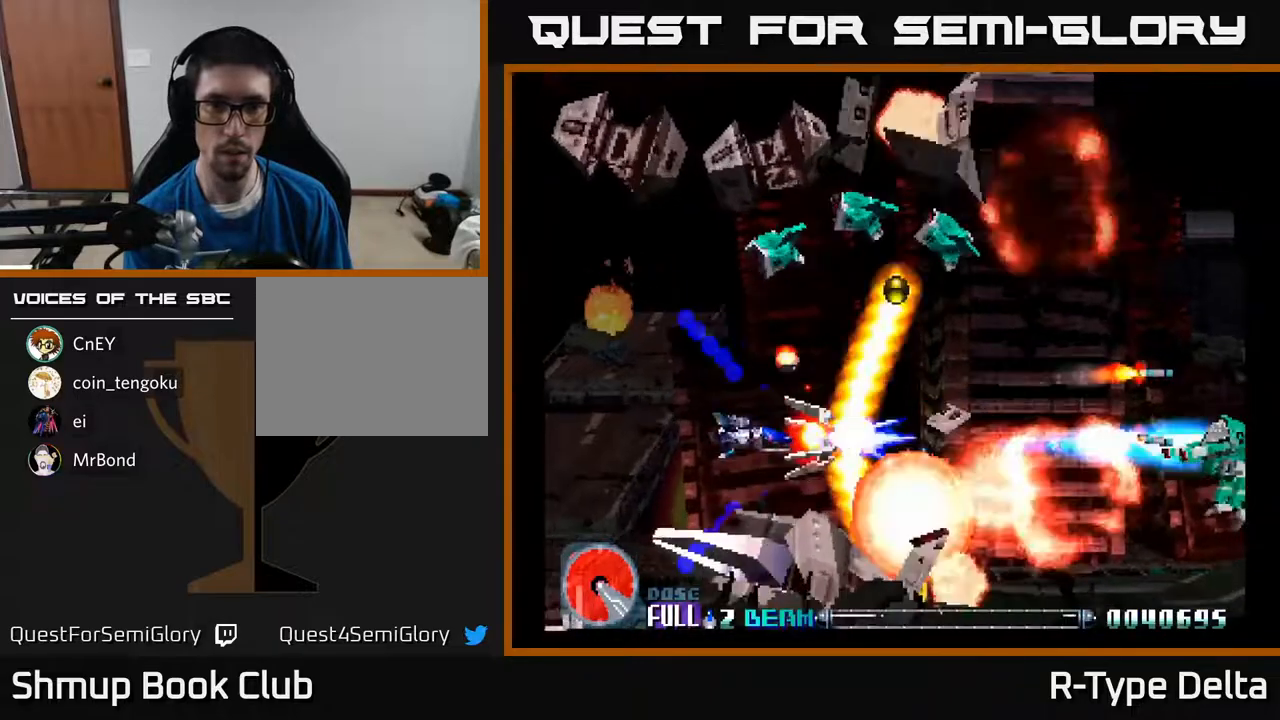
{"buttons": ["X"], "events": [[83, "X", "up"], [150, "X", "down"], [183, "DPAD_LEFT", "up"], [267, "X", "up"], [333, "X", "down"], [417, "X", "up"], [450, "DPAD_UP", "up"], [483, "X", "down"]]}
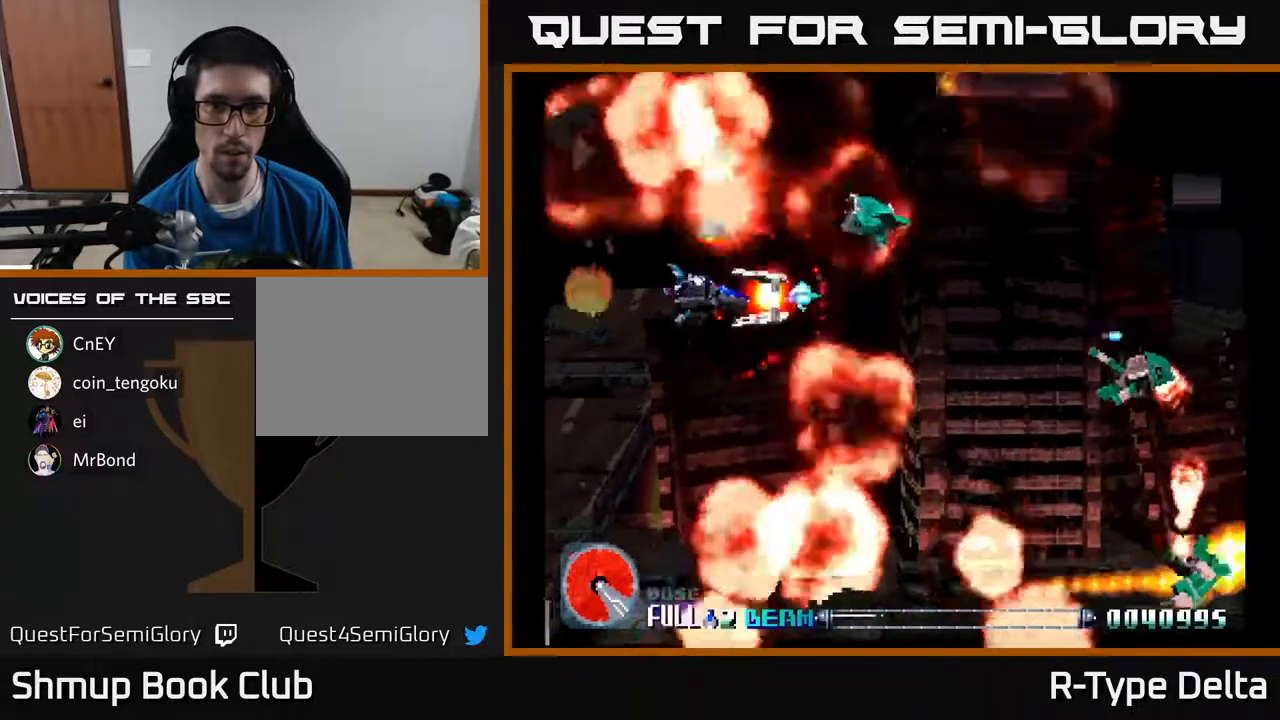
{"buttons": ["X", "DPAD_RIGHT"], "events": [[17, "DPAD_DOWN", "down"], [33, "DPAD_RIGHT", "down"], [100, "X", "up"], [117, "DPAD_RIGHT", "up"], [133, "DPAD_RIGHT", "down"], [150, "X", "down"], [200, "DPAD_DOWN", "up"], [250, "DPAD_RIGHT", "up"], [250, "DPAD_UP", "down"], [267, "X", "up"], [333, "X", "down"], [350, "DPAD_UP", "up"], [383, "DPAD_RIGHT", "down"], [433, "X", "up"], [500, "X", "down"]]}
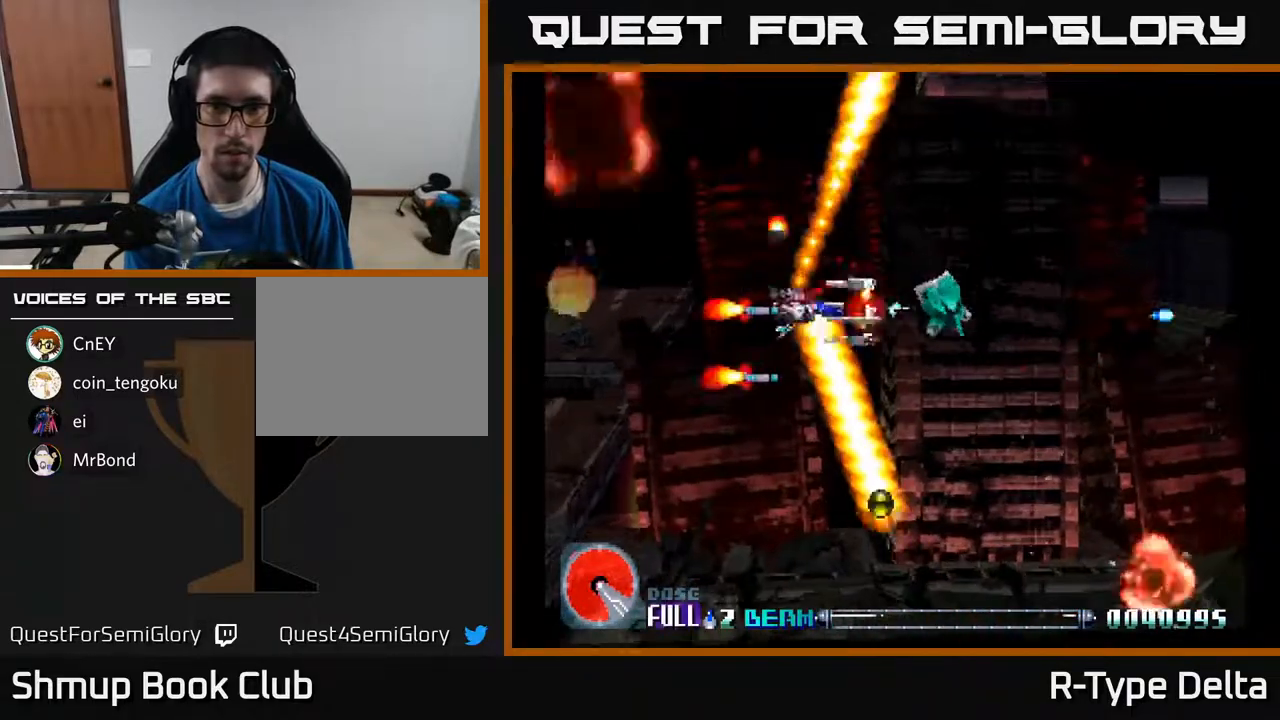
{"buttons": ["X", "DPAD_UP"], "events": [[33, "DPAD_DOWN", "down"], [100, "DPAD_RIGHT", "up"], [100, "X", "up"], [167, "X", "down"], [283, "X", "up"], [333, "X", "down"], [350, "DPAD_DOWN", "up"], [350, "DPAD_RIGHT", "down"], [417, "DPAD_RIGHT", "up"], [433, "DPAD_UP", "down"]]}
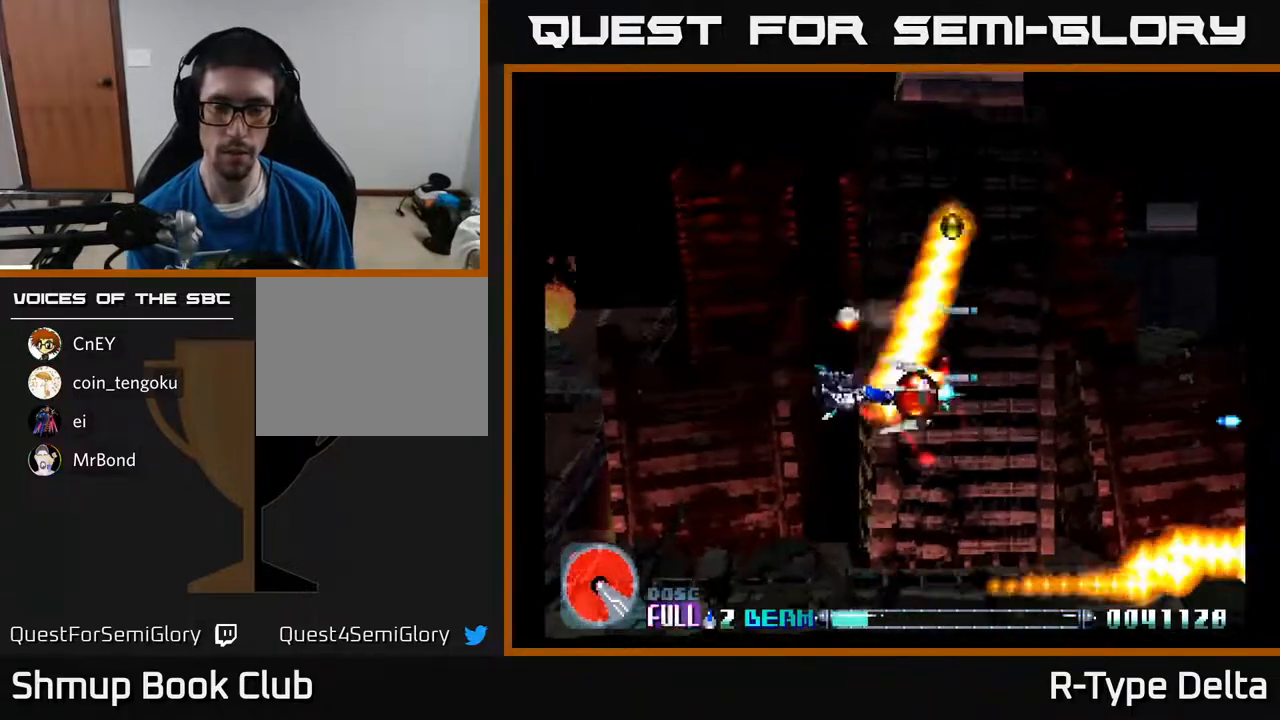
{"buttons": ["X"], "events": [[33, "DPAD_UP", "up"], [67, "DPAD_LEFT", "down"], [83, "DPAD_LEFT", "up"]]}
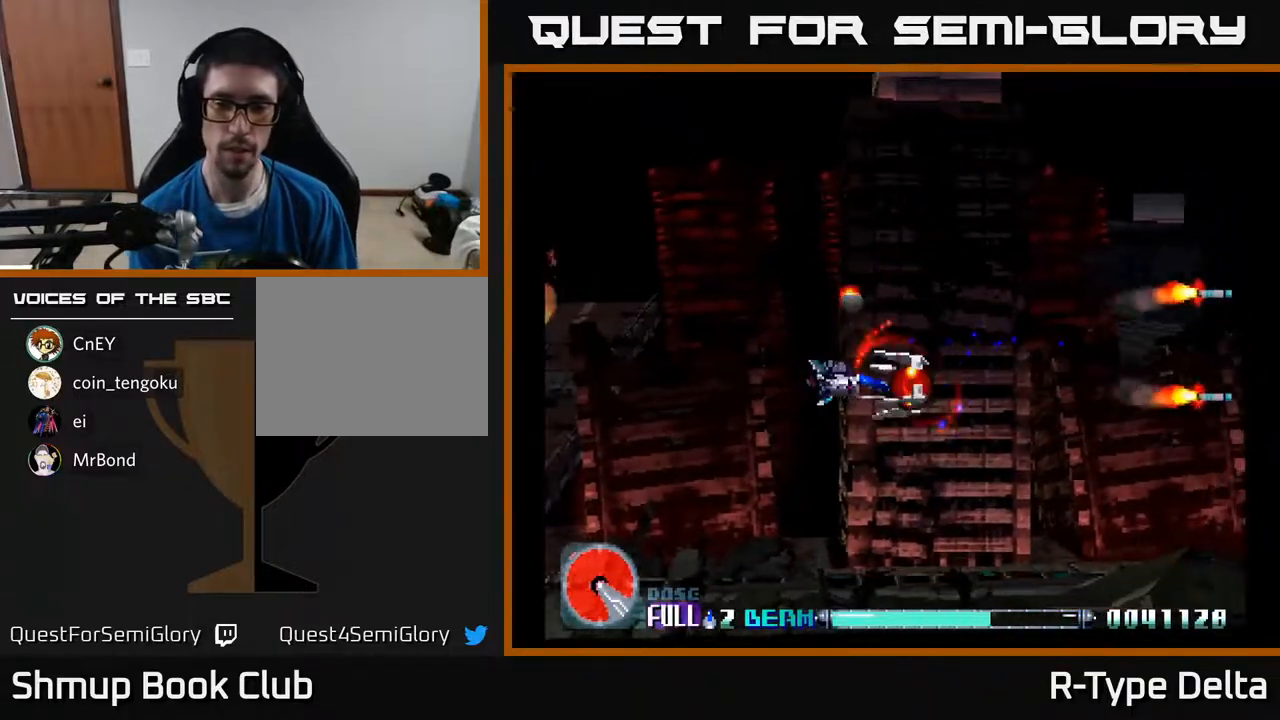
{"buttons": ["X"], "events": []}
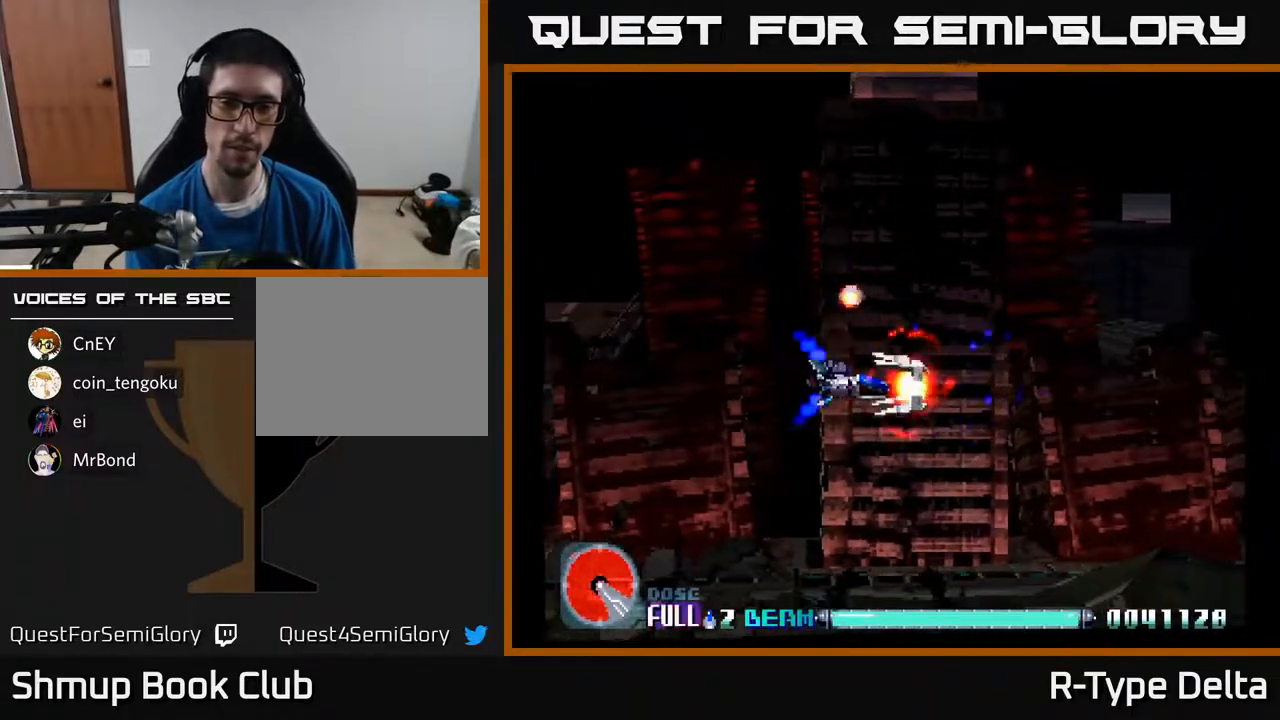
{"buttons": ["X"], "events": []}
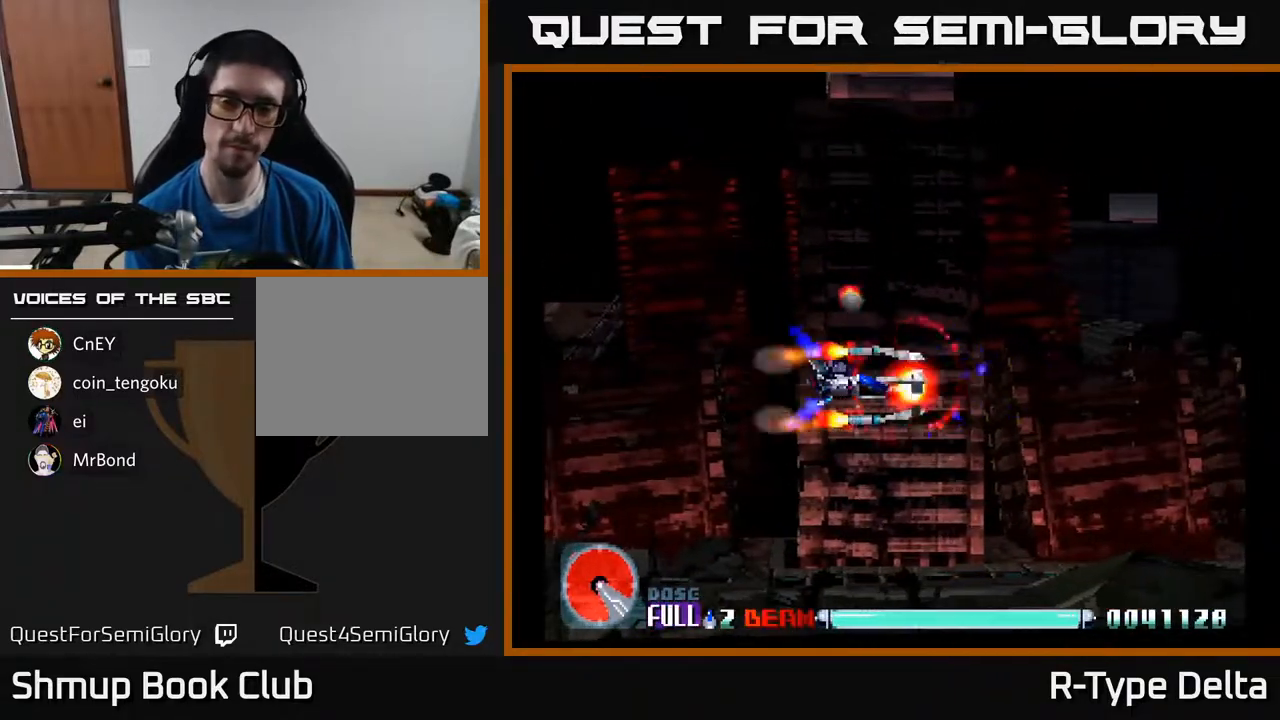
{"buttons": ["X"], "events": []}
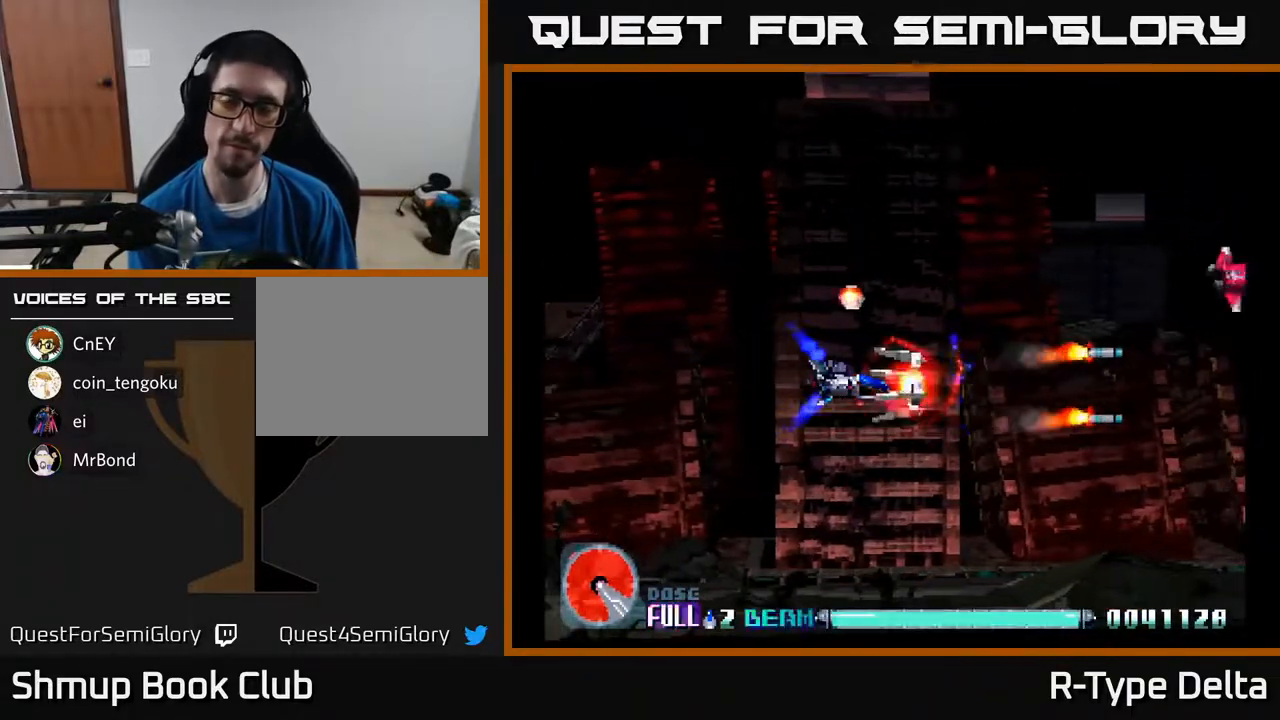
{"buttons": ["X", "DPAD_UP", "DPAD_LEFT"], "events": [[133, "DPAD_DOWN", "down"], [283, "DPAD_DOWN", "up"], [417, "DPAD_LEFT", "down"], [433, "DPAD_UP", "down"]]}
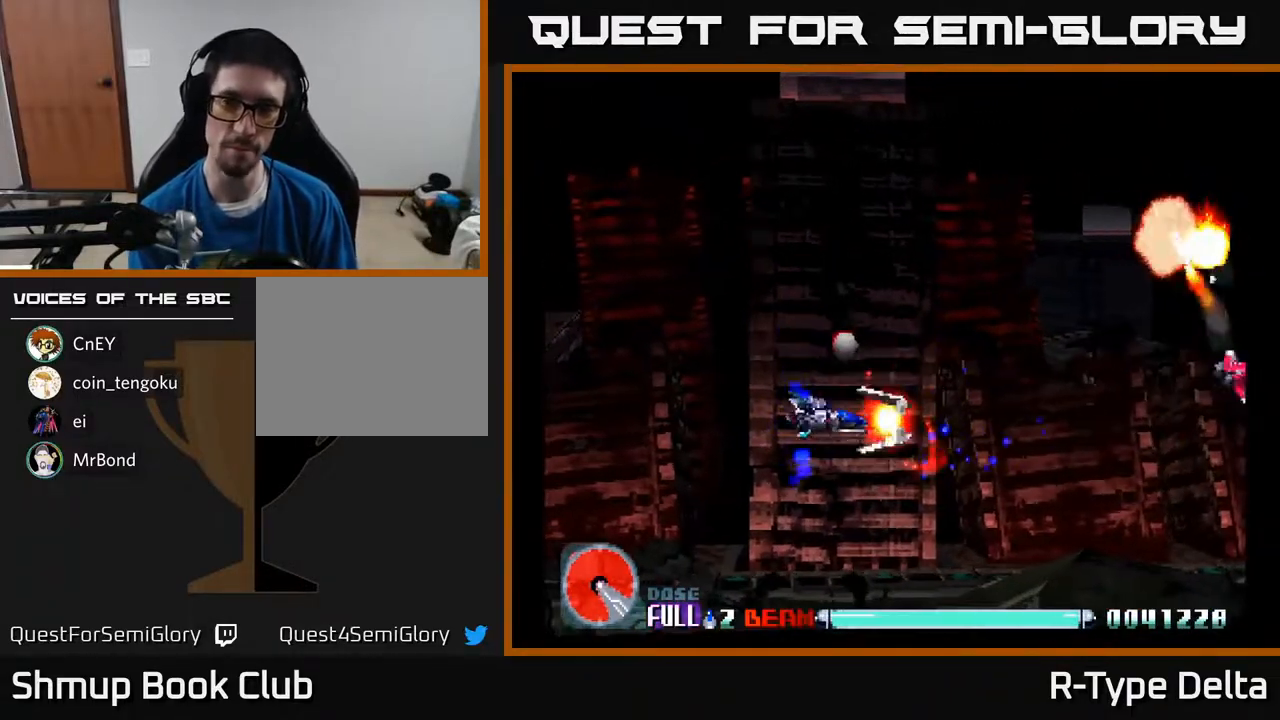
{"buttons": ["X"], "events": [[67, "DPAD_LEFT", "up"], [100, "DPAD_UP", "up"]]}
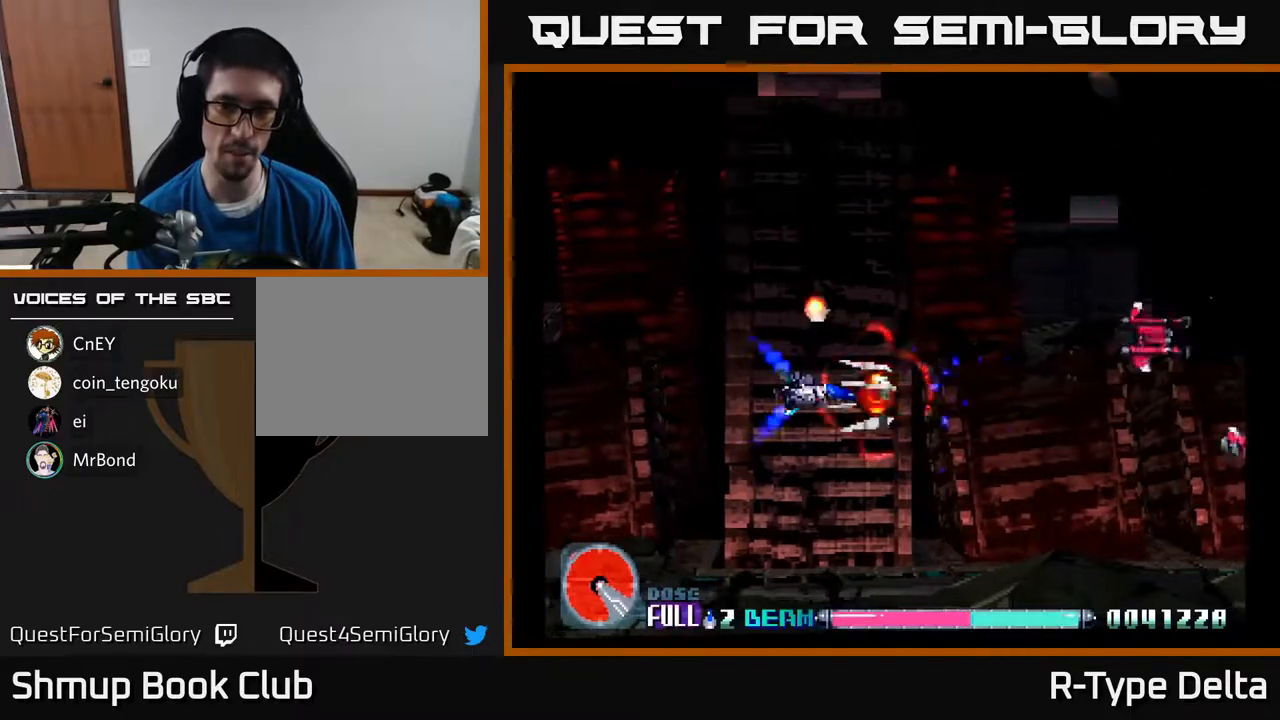
{"buttons": ["X"], "events": [[283, "DPAD_LEFT", "down"], [400, "DPAD_LEFT", "up"]]}